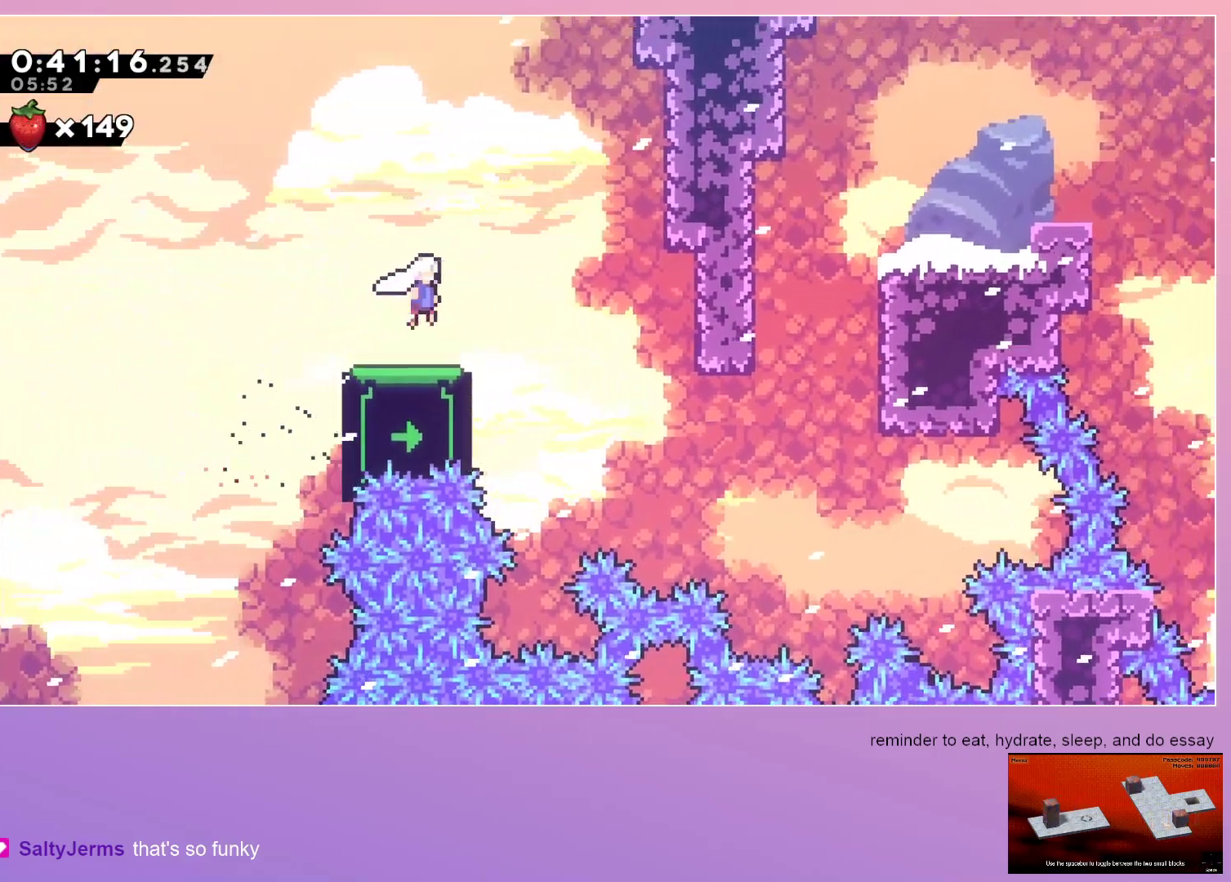
Gameplay with keyboard; each line is a JSON object with the keys held at the frame after it. "events" lists presses ("down") and releases ("up") of "dash", "down", "grab", "jump", "left", "menu", "right" and "up" between this image and that frame as [ms after this image, input, new state], when the widget could be followed in between. No other keys are recorded. Mouse input is not recorded. Key names are as the overlay labels them; some are game actions (e.g. jump) rather than physical keys.
{"keys": ["grab", "right"], "events": []}
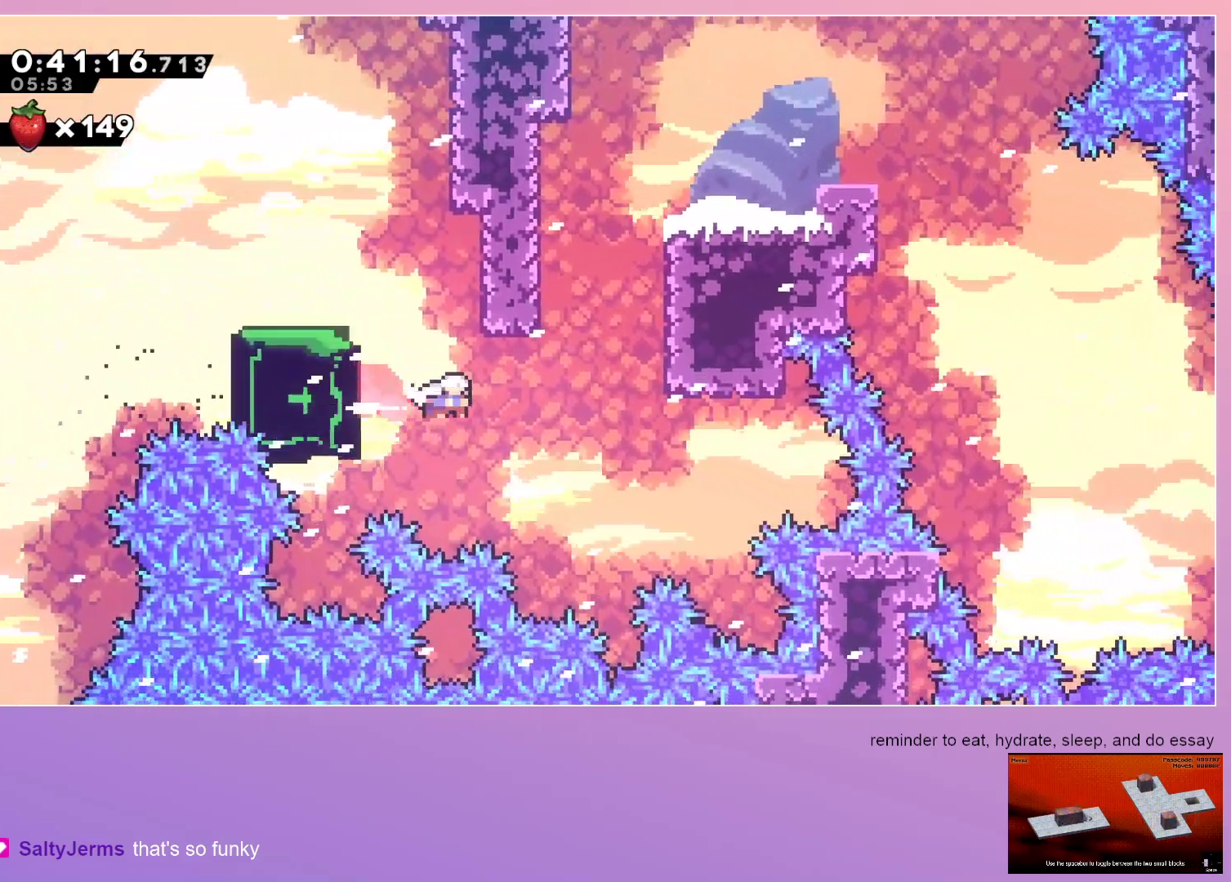
{"keys": ["grab", "jump", "right"], "events": [[33, "up", "down"], [83, "dash", "down"], [217, "dash", "up"], [350, "jump", "down"], [350, "up", "up"]]}
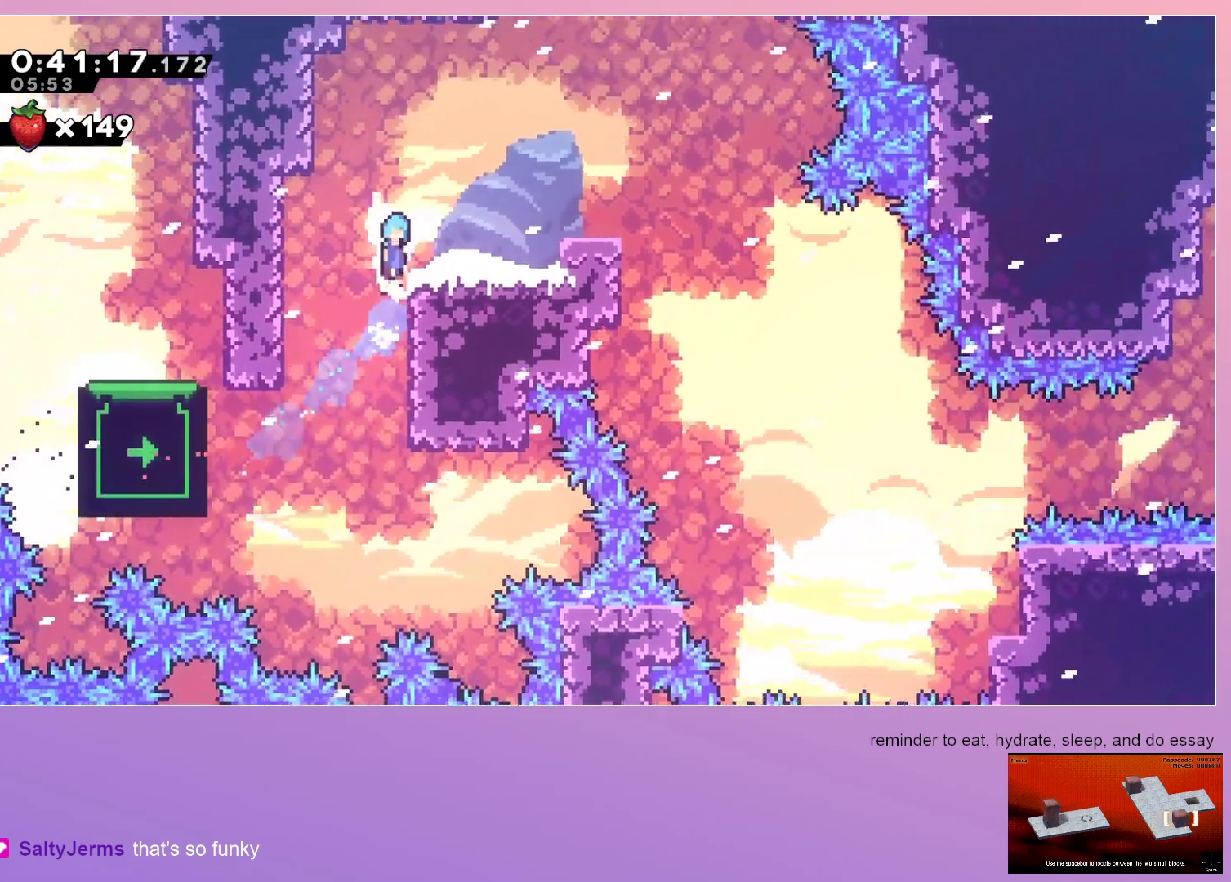
{"keys": ["dash", "jump", "right"], "events": [[100, "jump", "up"], [183, "grab", "up"], [183, "right", "up"], [333, "right", "down"], [383, "dash", "down"], [417, "jump", "down"]]}
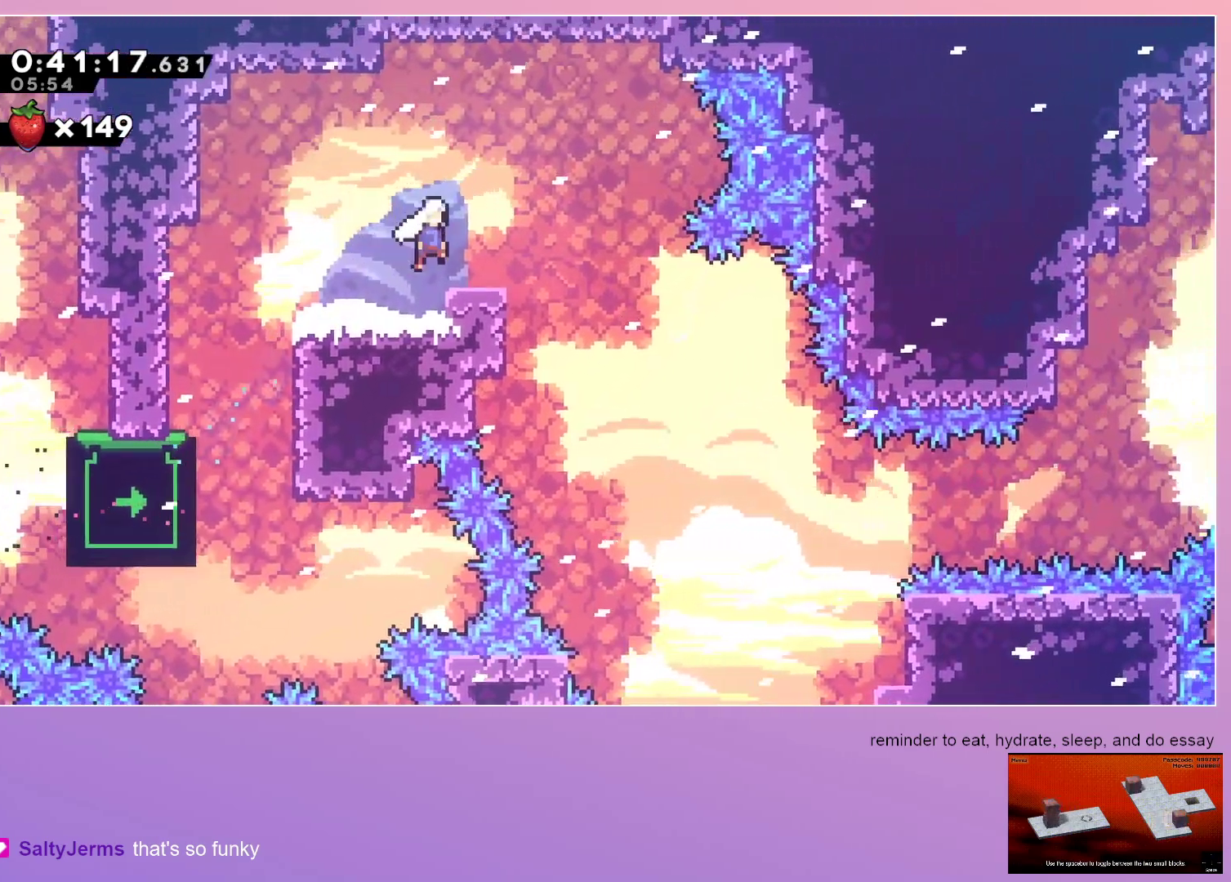
{"keys": ["down", "right"], "events": [[17, "dash", "up"], [17, "jump", "up"], [100, "dash", "down"], [100, "down", "down"], [250, "dash", "up"]]}
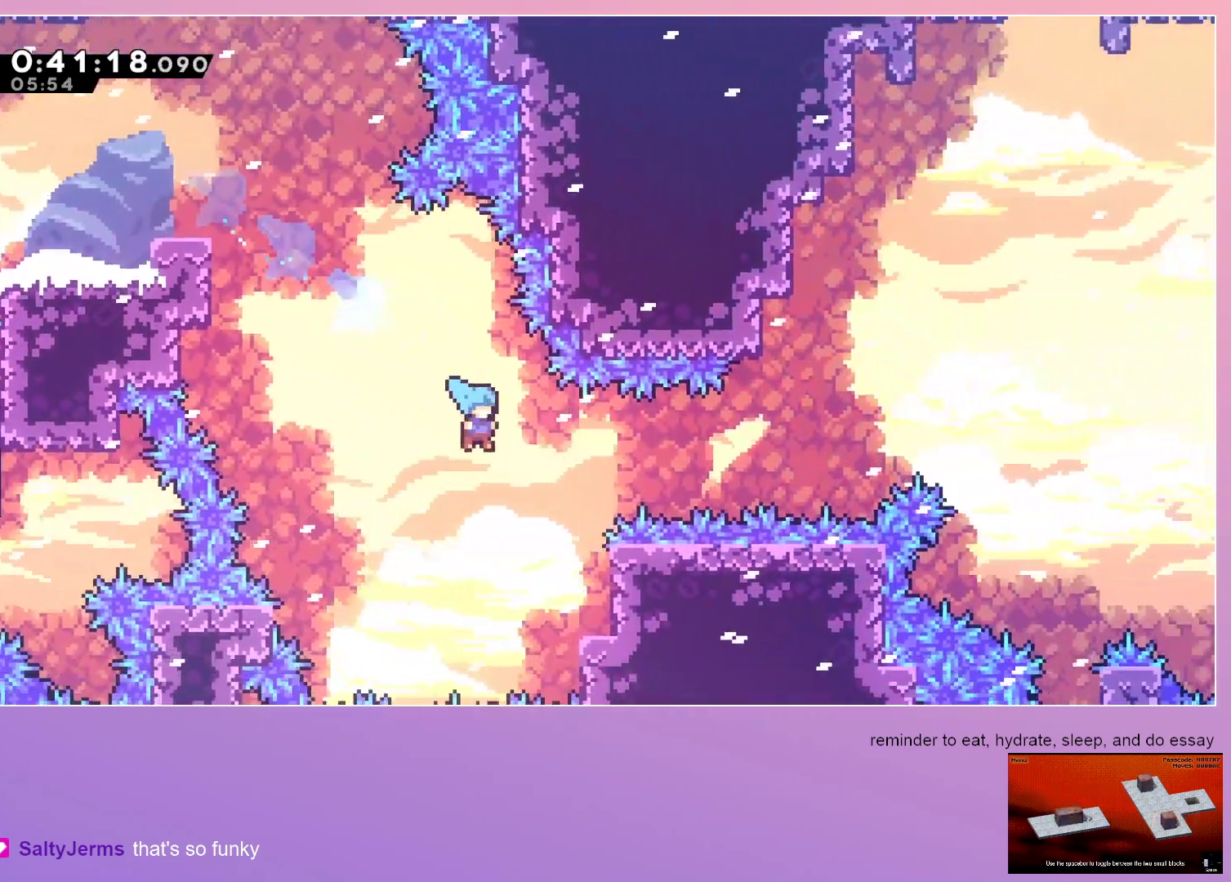
{"keys": ["grab", "right", "up"], "events": [[217, "down", "up"], [217, "right", "up"], [317, "jump", "down"], [367, "grab", "down"], [367, "right", "down"], [400, "jump", "up"], [400, "up", "down"]]}
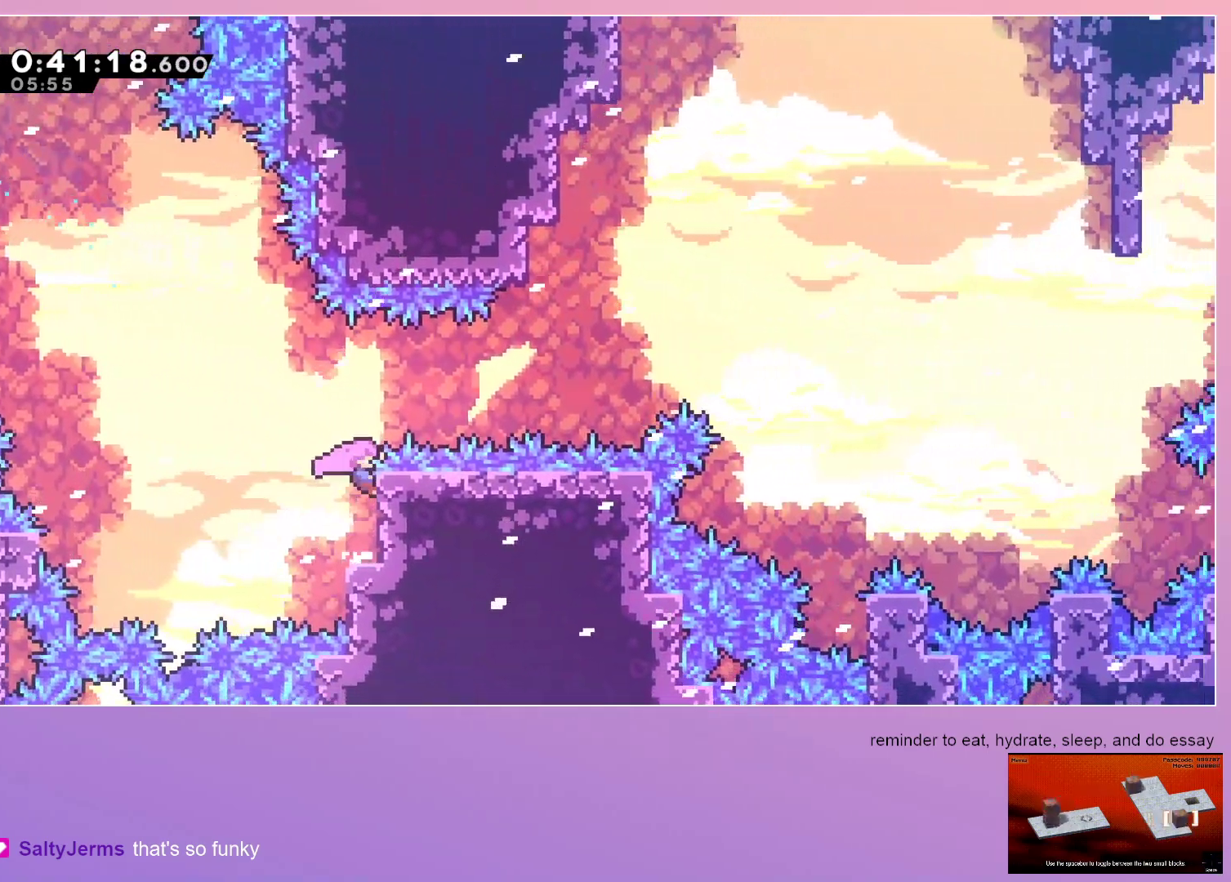
{"keys": ["grab", "jump", "right"], "events": [[333, "jump", "down"], [383, "up", "up"]]}
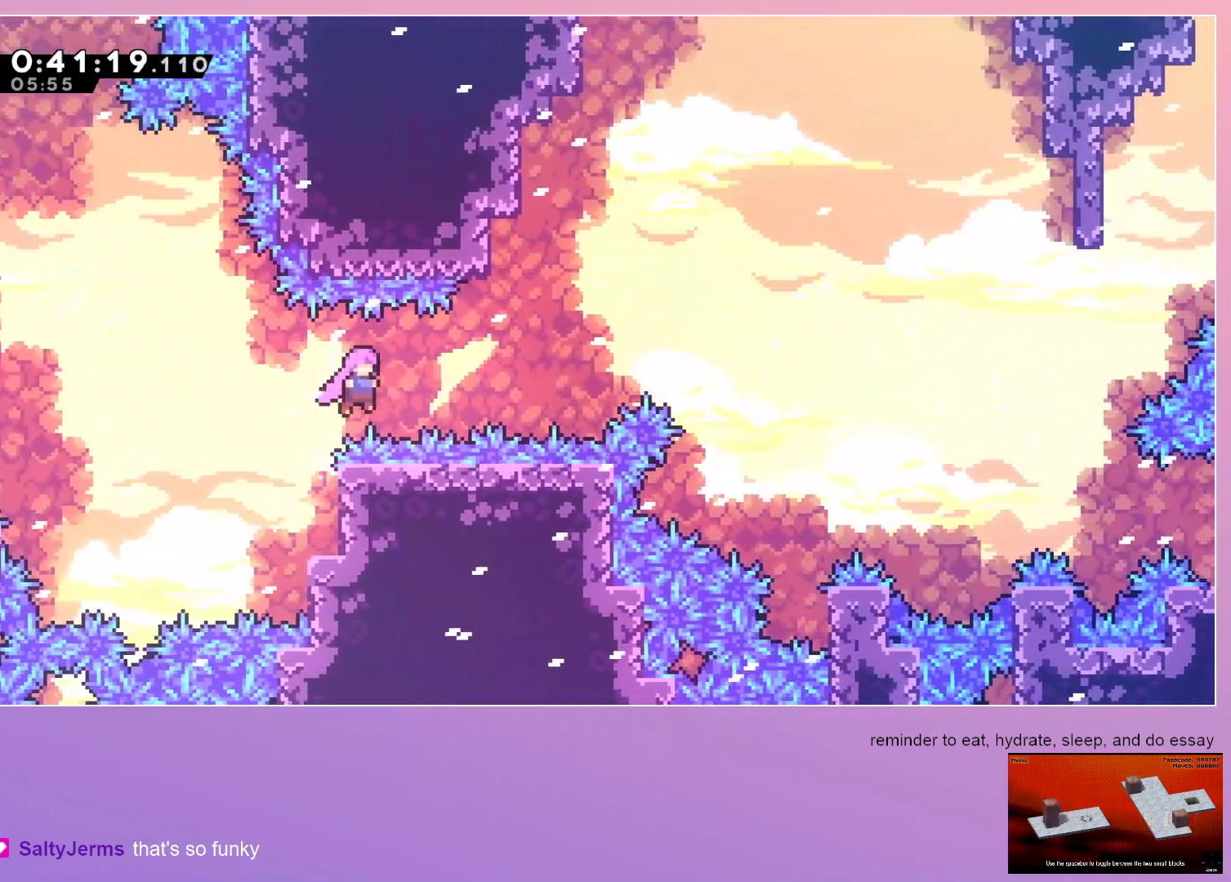
{"keys": ["grab", "jump", "right"], "events": [[350, "dash", "down"], [483, "dash", "up"]]}
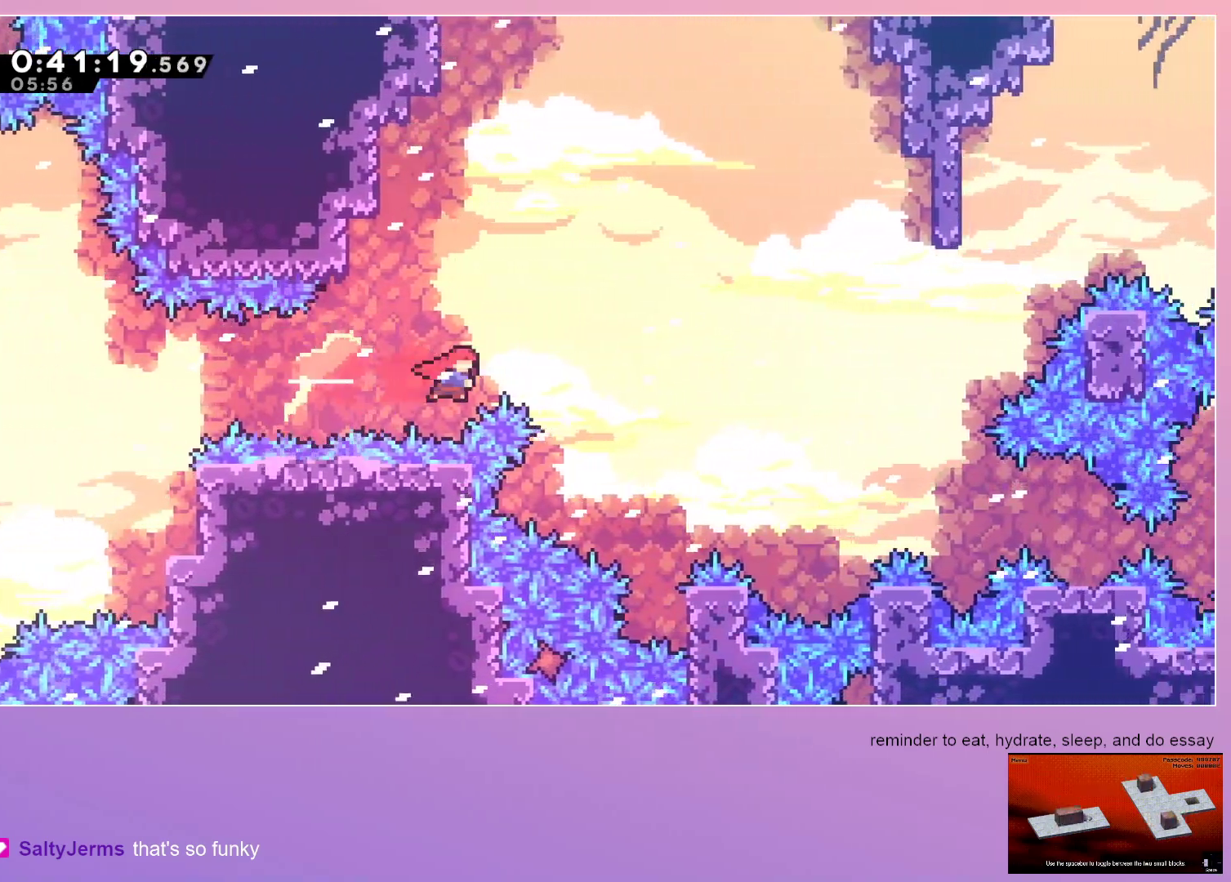
{"keys": ["grab", "right"], "events": [[267, "jump", "up"]]}
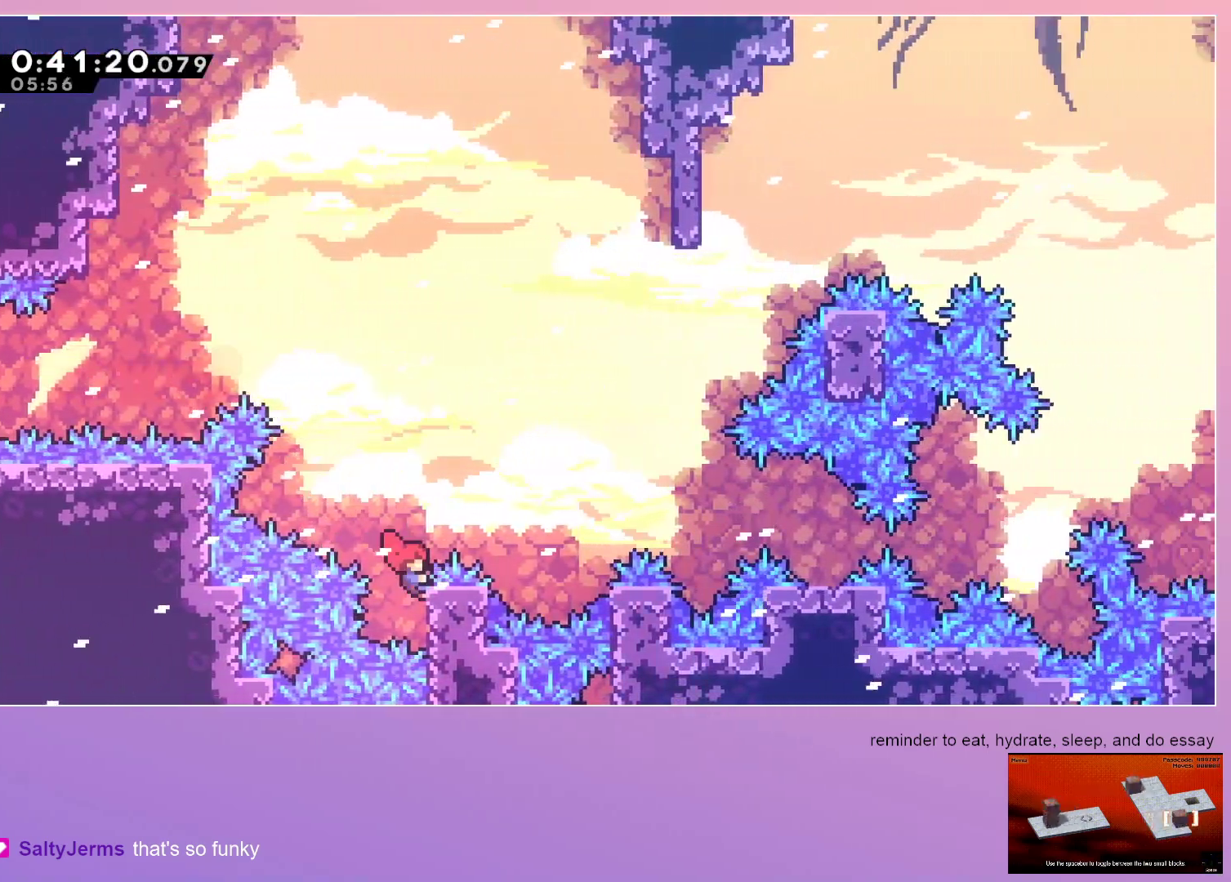
{"keys": ["grab", "jump", "right"], "events": [[50, "jump", "down"]]}
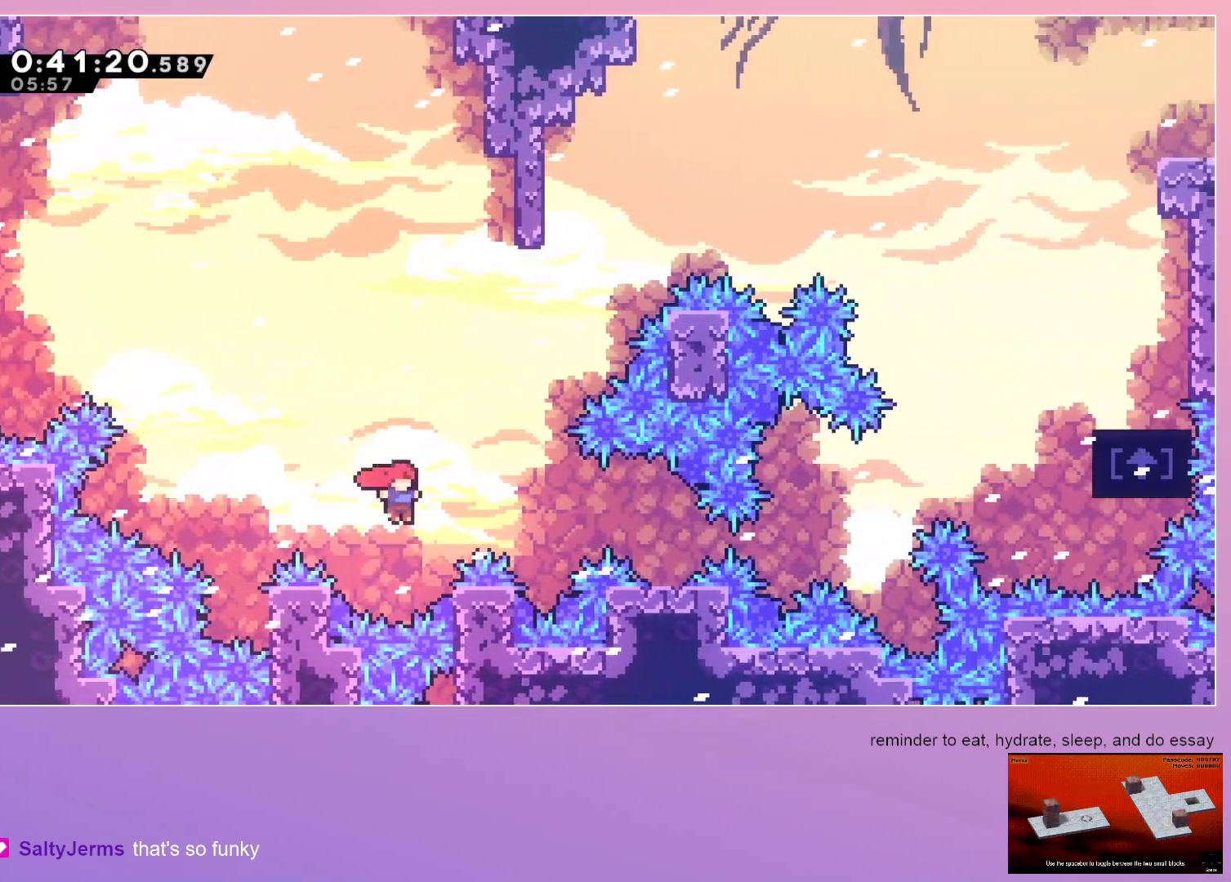
{"keys": [], "events": [[67, "dash", "down"], [100, "jump", "up"], [150, "dash", "up"], [350, "grab", "up"], [350, "right", "up"]]}
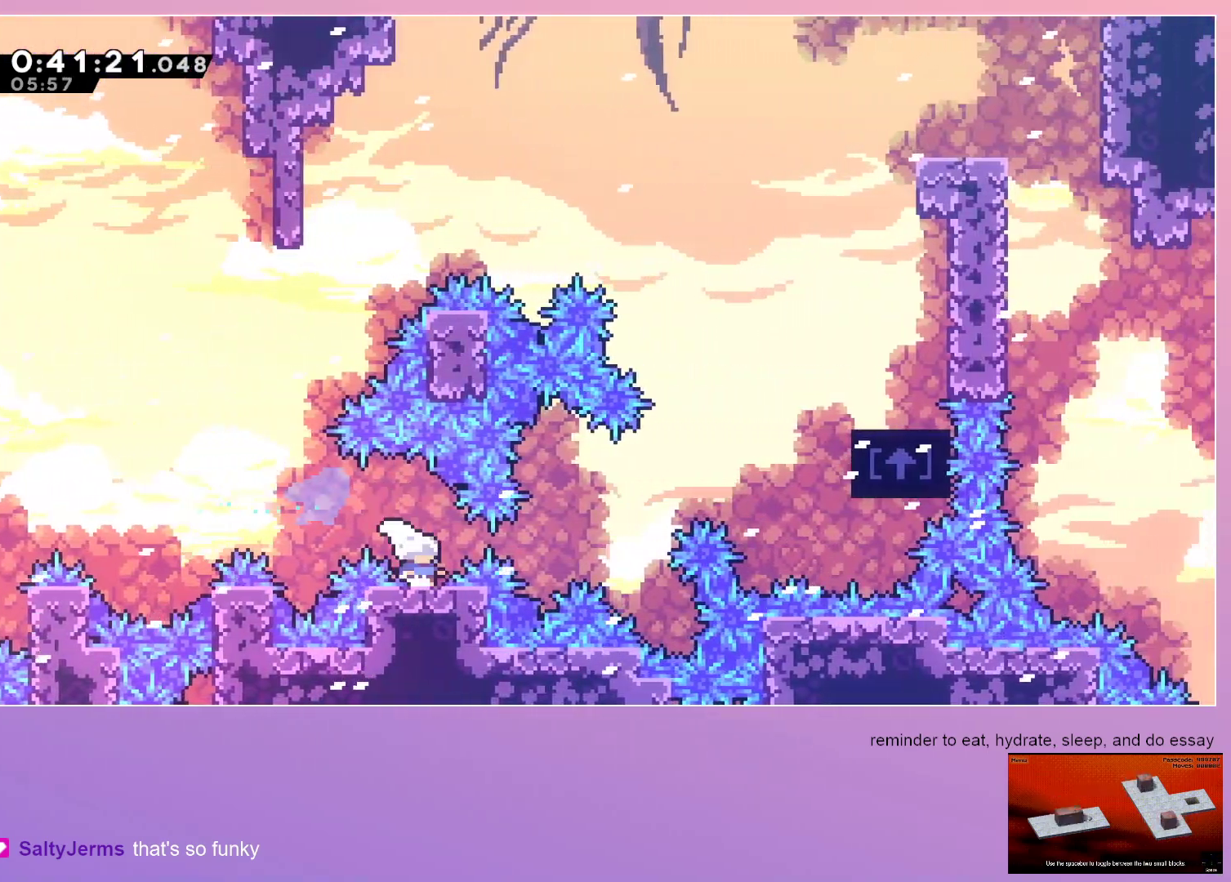
{"keys": ["dash", "jump", "right", "up"], "events": [[83, "jump", "down"], [83, "right", "down"], [317, "up", "down"], [350, "dash", "down"]]}
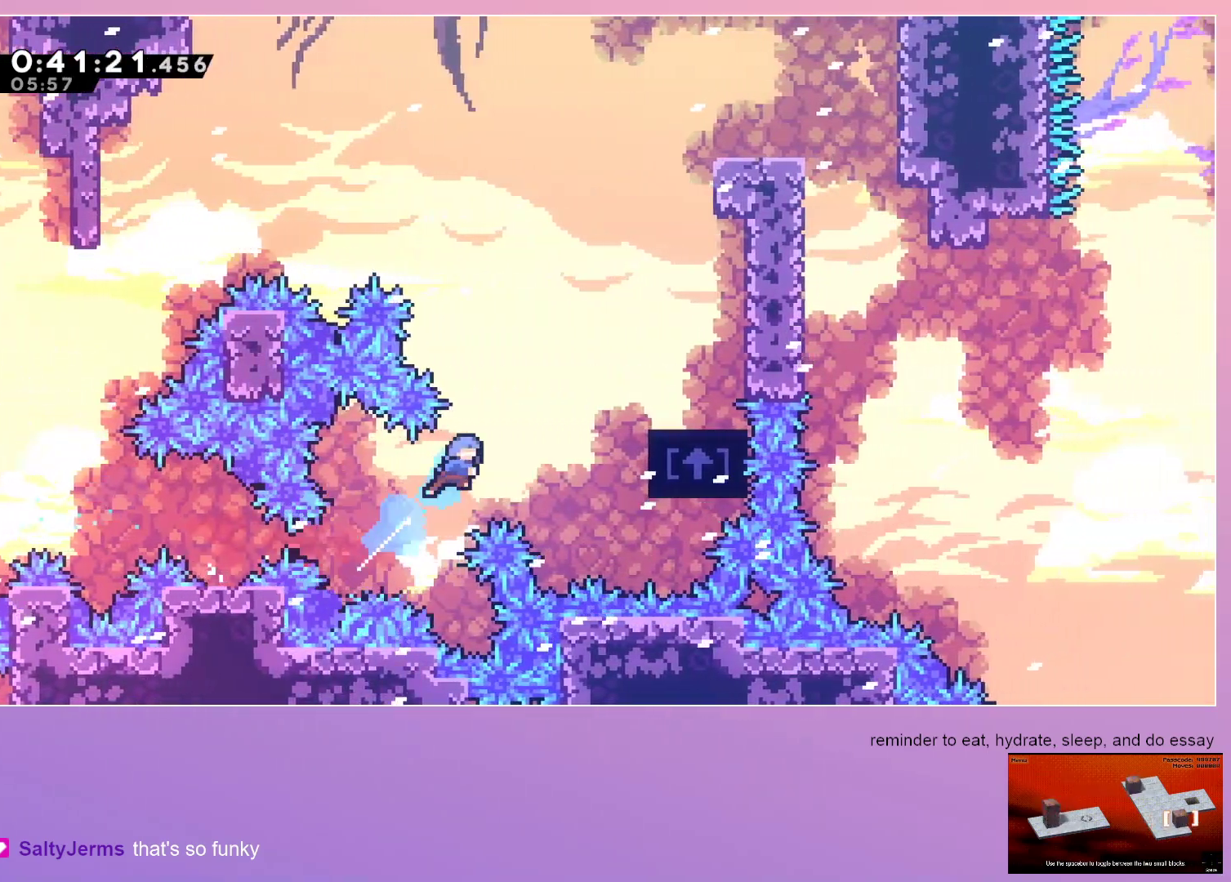
{"keys": ["grab", "jump", "right"], "events": [[50, "dash", "up"], [50, "grab", "down"], [183, "up", "up"]]}
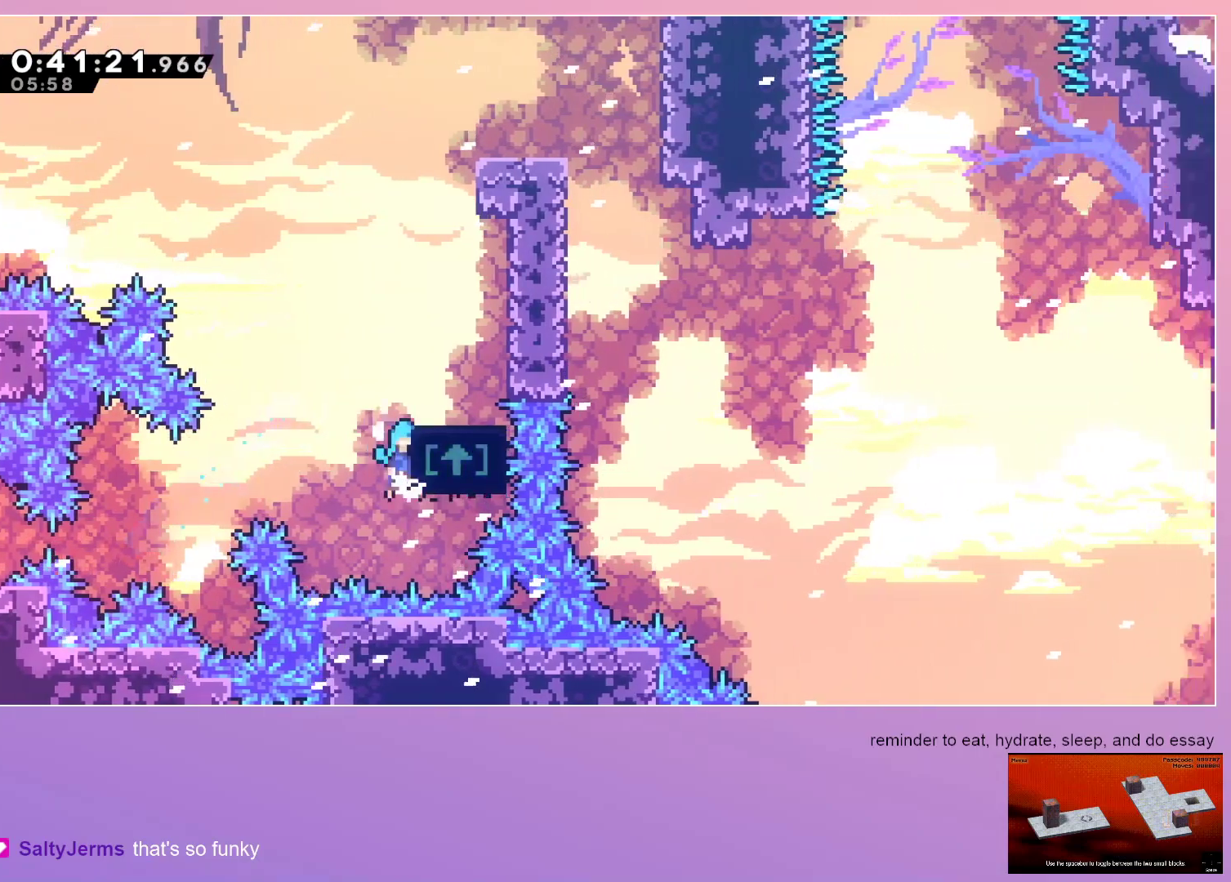
{"keys": ["jump"], "events": [[200, "jump", "up"], [333, "right", "up"], [383, "grab", "up"], [433, "jump", "down"]]}
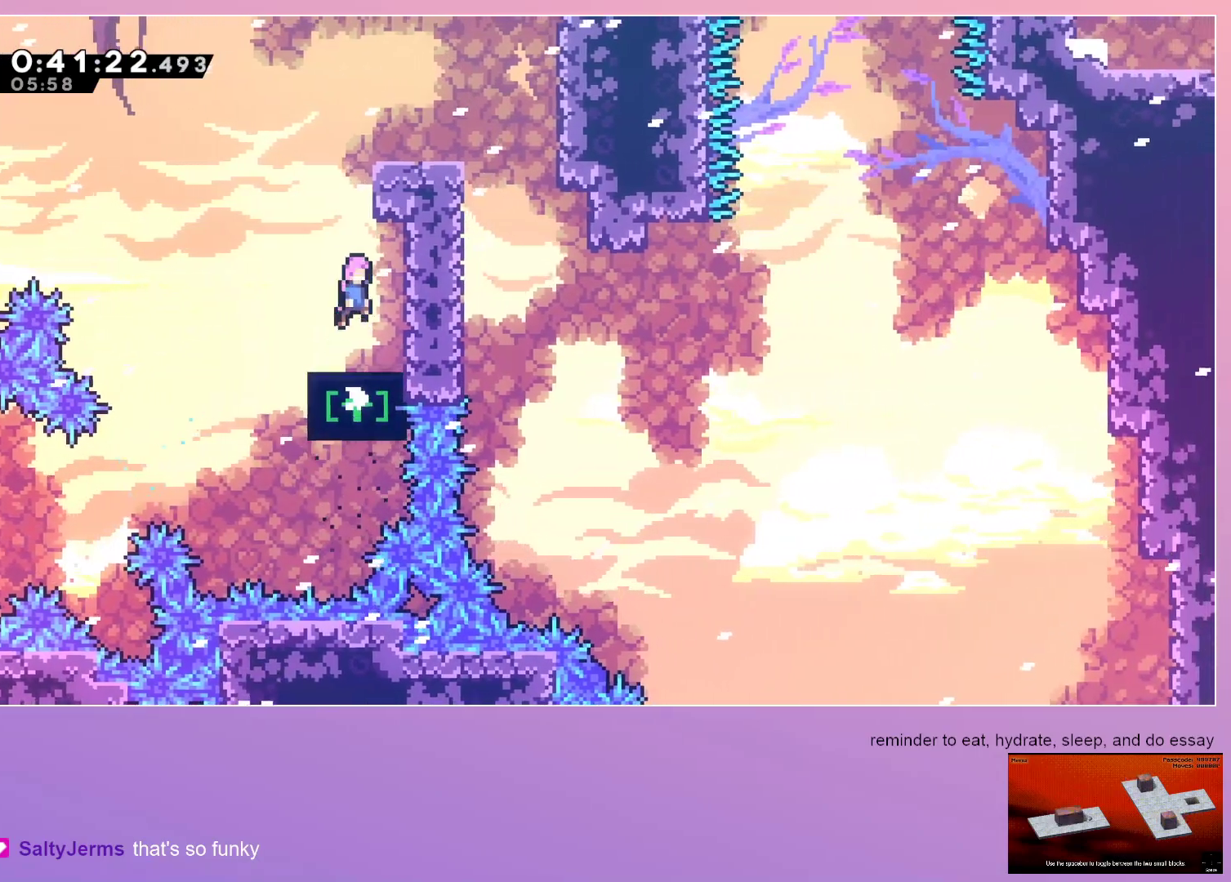
{"keys": ["dash", "down", "right"], "events": [[117, "dash", "down"], [117, "up", "down"], [267, "jump", "up"], [267, "up", "up"], [317, "dash", "up"], [367, "right", "down"], [417, "dash", "down"], [417, "down", "down"]]}
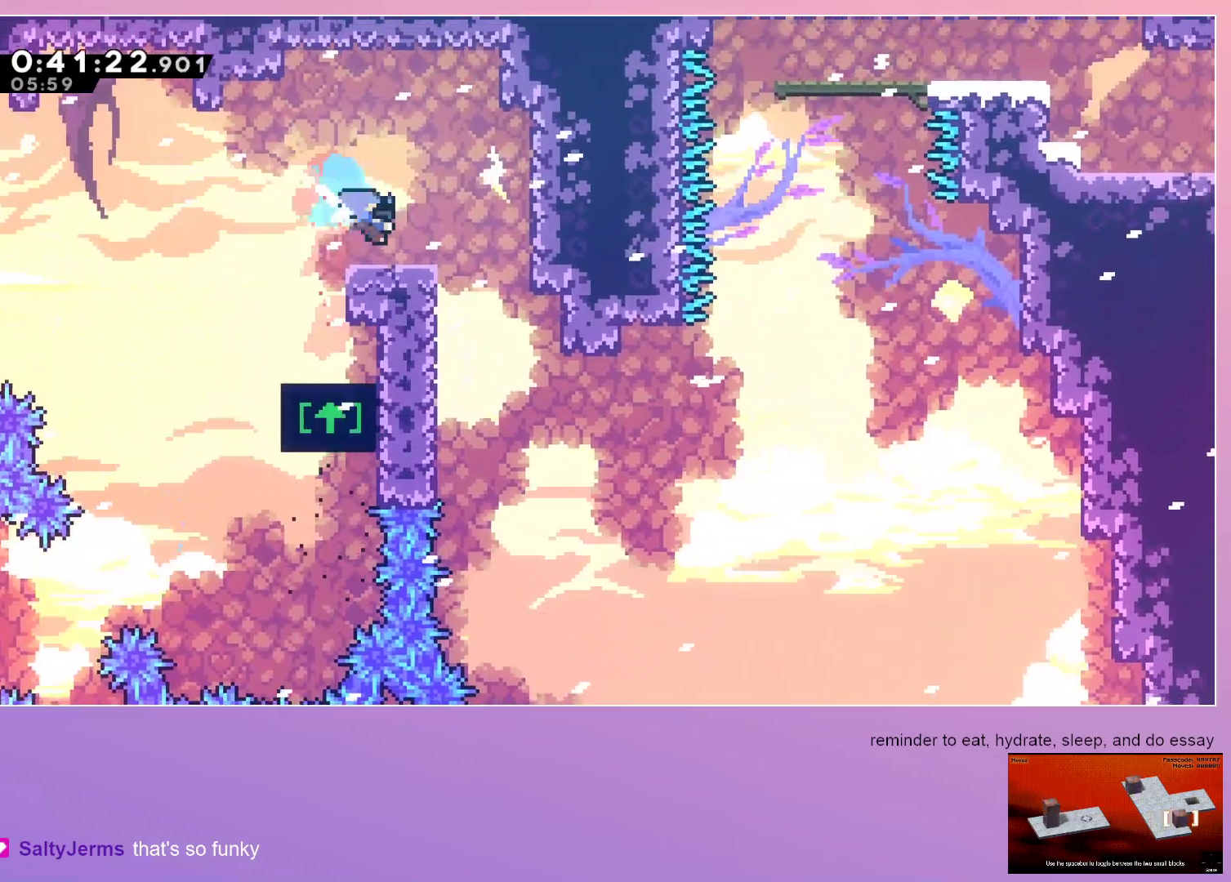
{"keys": ["down", "right"], "events": [[50, "dash", "up"]]}
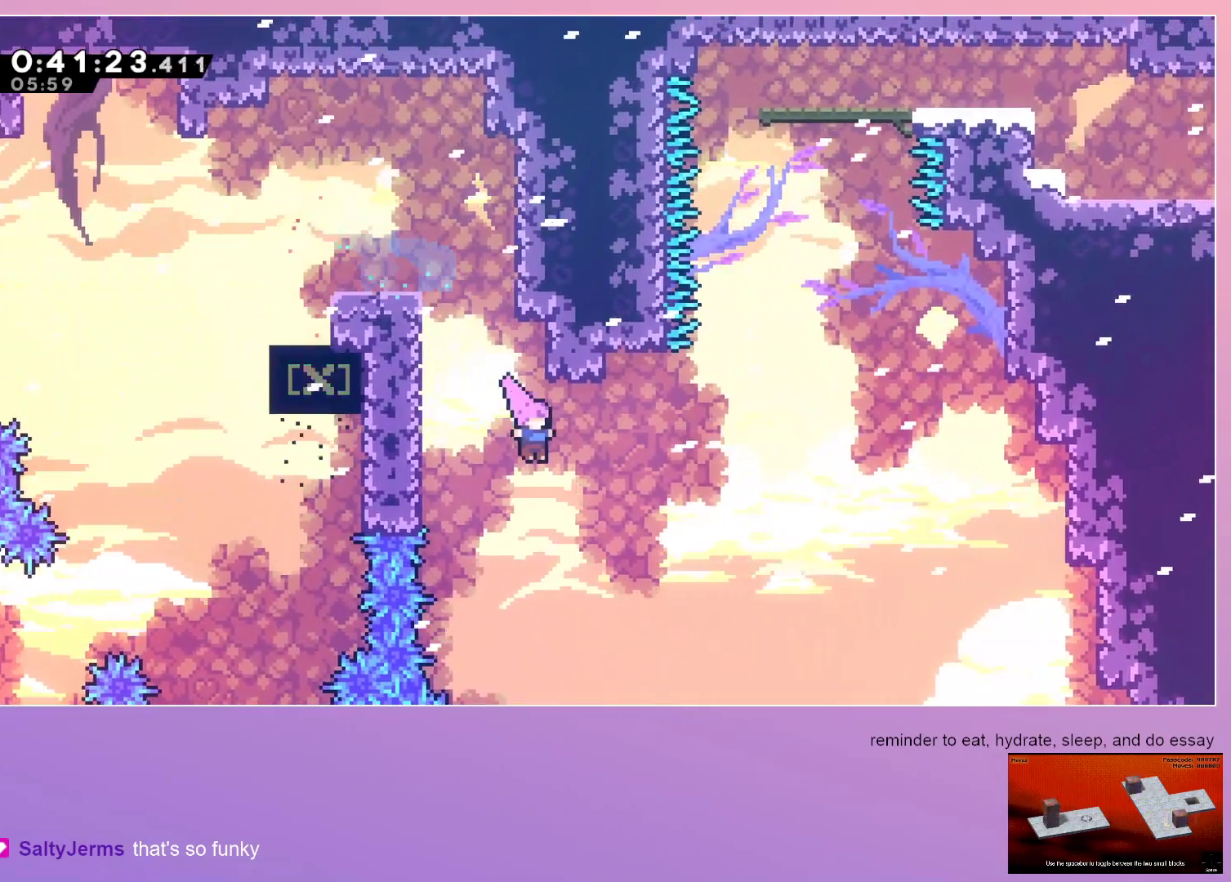
{"keys": ["jump", "right", "up"], "events": [[17, "down", "up"], [100, "dash", "down"], [100, "up", "down"], [250, "dash", "up"], [300, "jump", "down"]]}
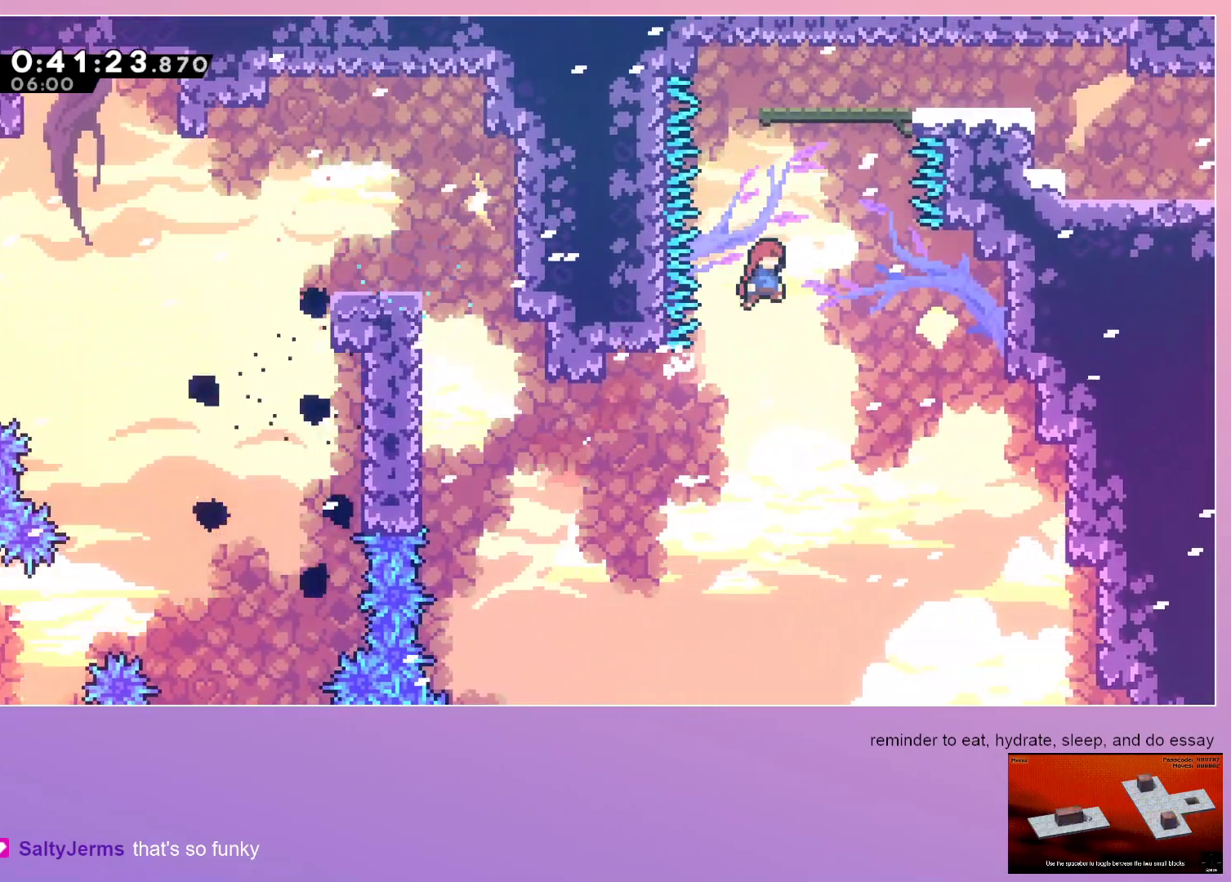
{"keys": [], "events": [[33, "right", "up"], [83, "dash", "down"], [217, "dash", "up"], [217, "jump", "up"], [217, "right", "down"], [217, "up", "up"], [400, "right", "up"]]}
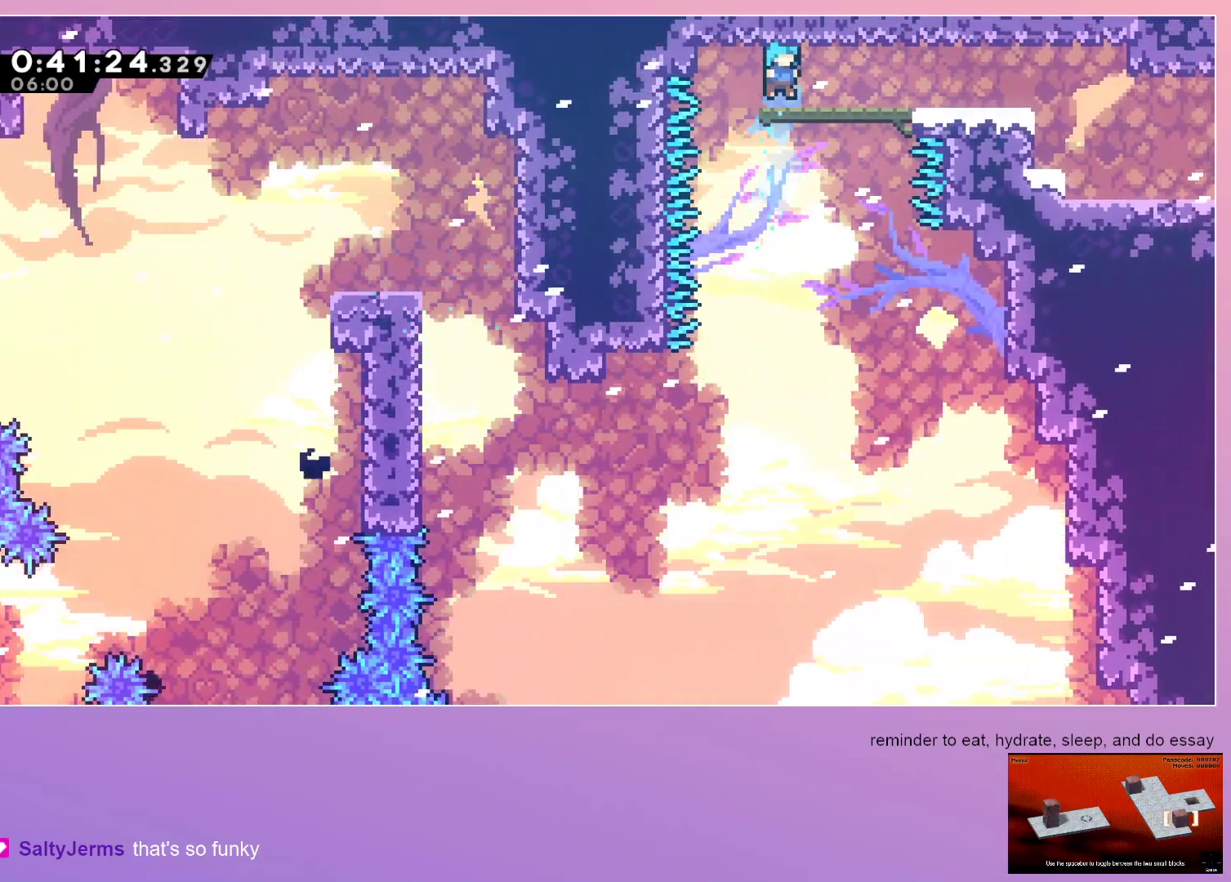
{"keys": ["dash", "down", "jump", "right"], "events": [[33, "right", "down"], [283, "jump", "down"], [333, "down", "down"], [433, "dash", "down"]]}
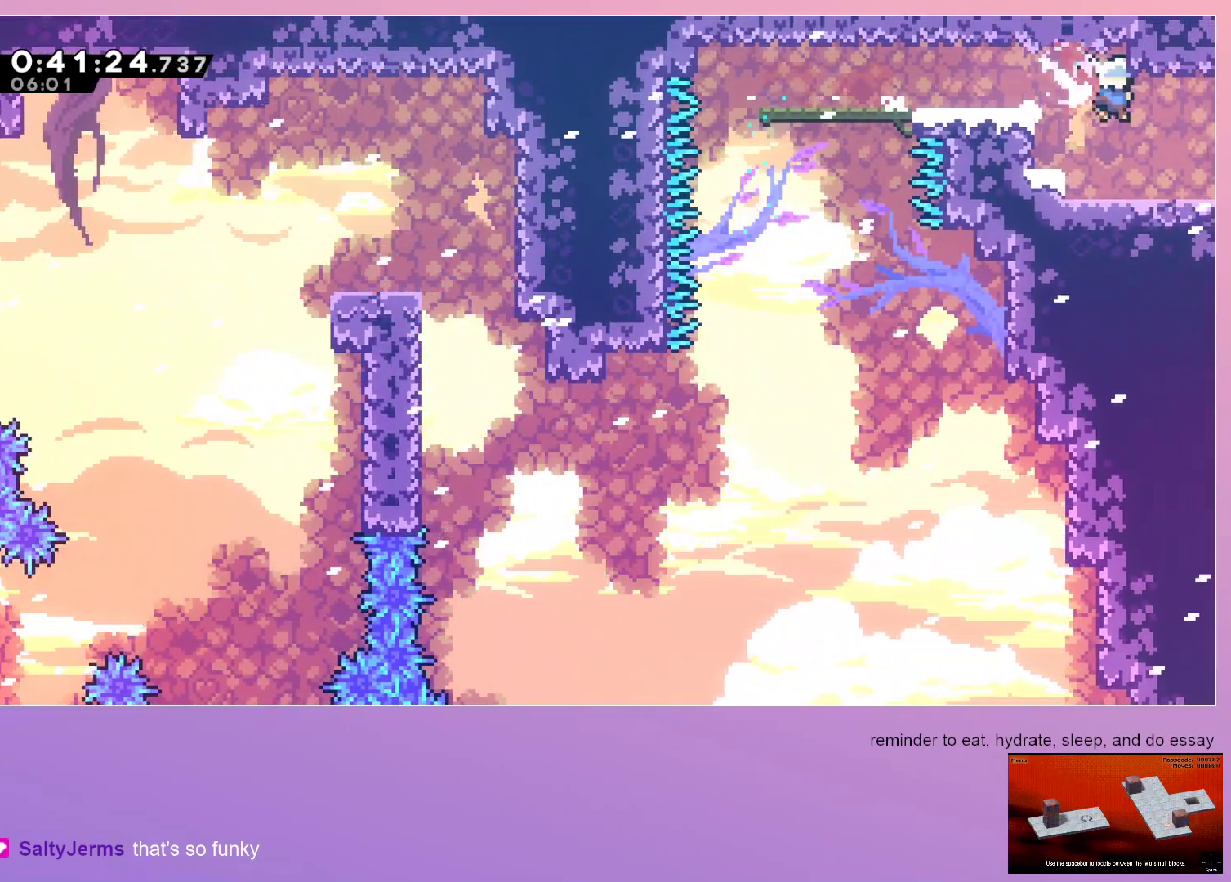
{"keys": ["grab", "right"], "events": [[50, "jump", "up"], [150, "dash", "up"], [200, "grab", "down"], [300, "down", "up"]]}
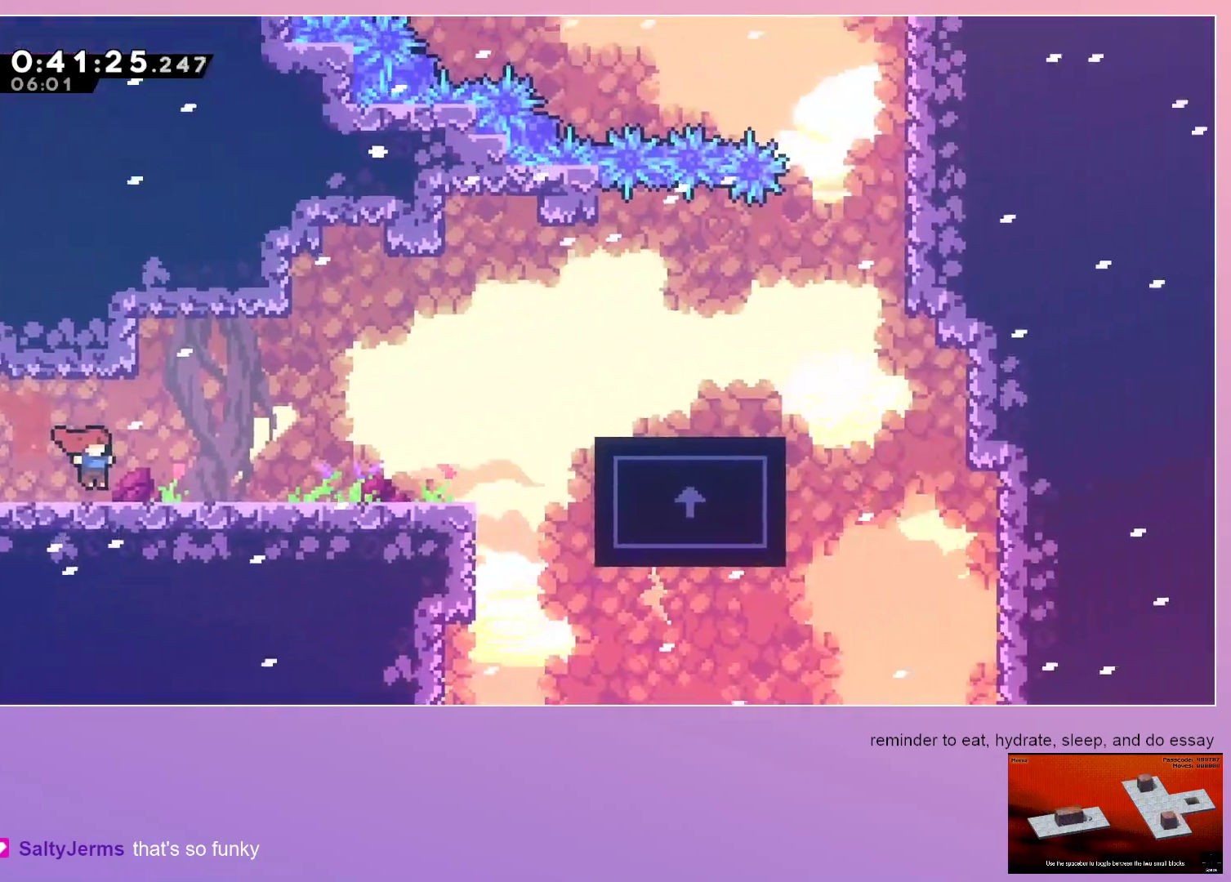
{"keys": ["grab", "right"], "events": [[400, "jump", "down"], [500, "jump", "up"]]}
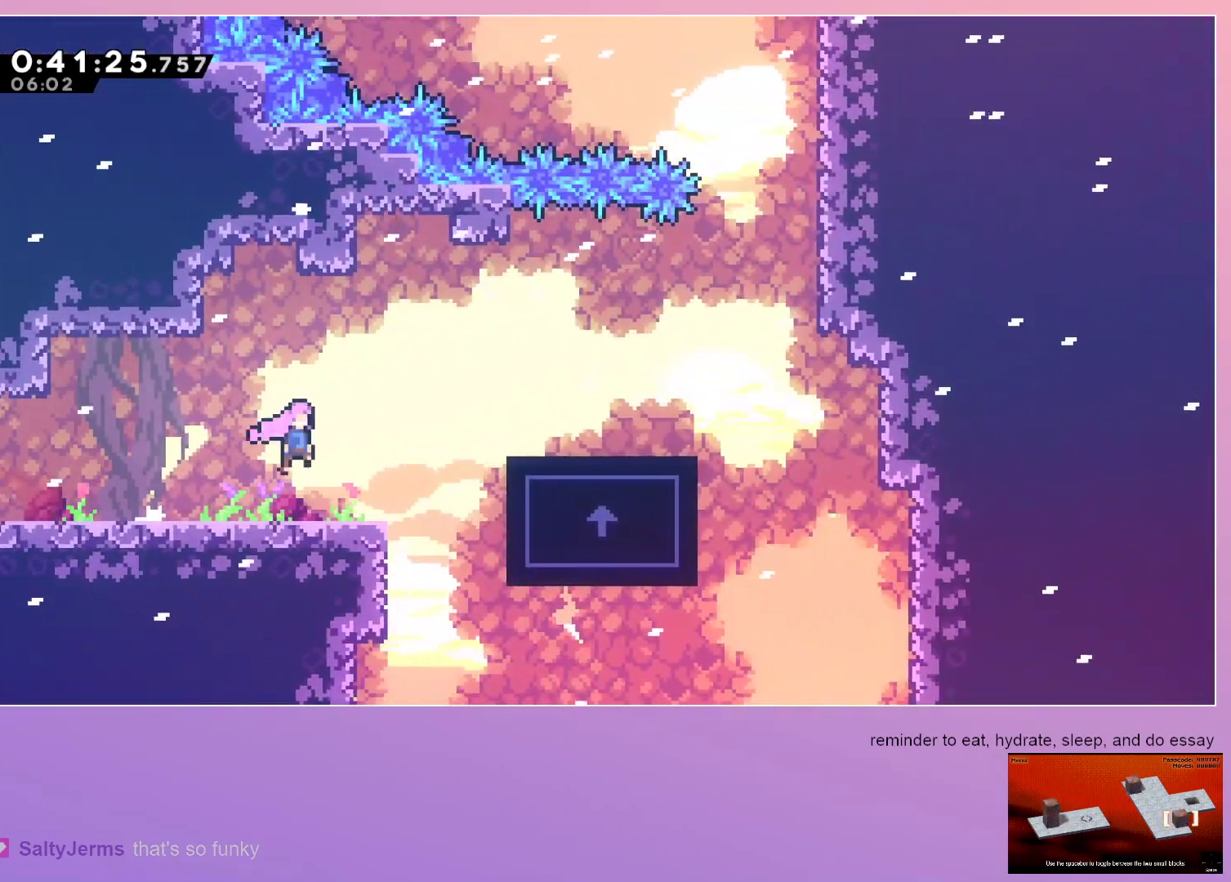
{"keys": ["grab", "right"], "events": [[283, "jump", "down"], [317, "jump", "up"]]}
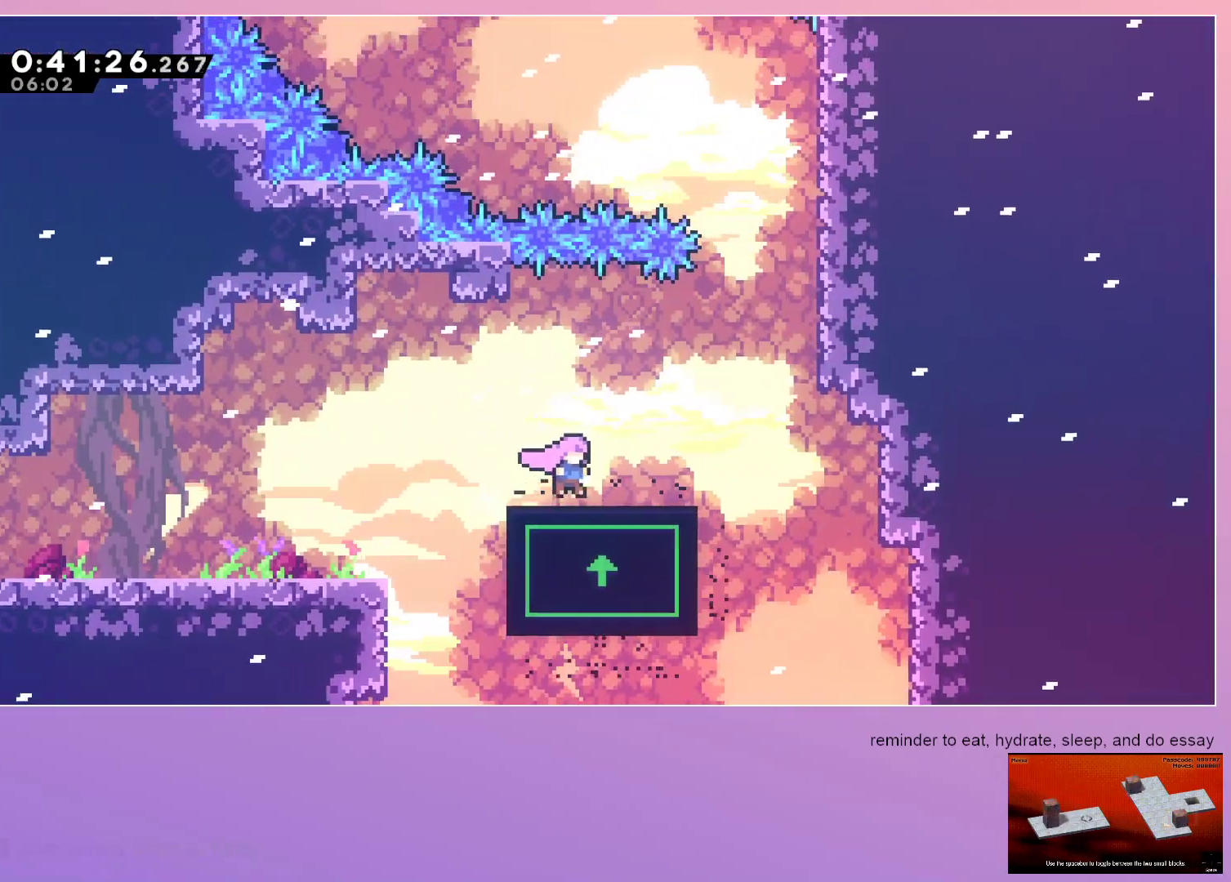
{"keys": ["grab", "jump", "right"], "events": [[333, "jump", "down"]]}
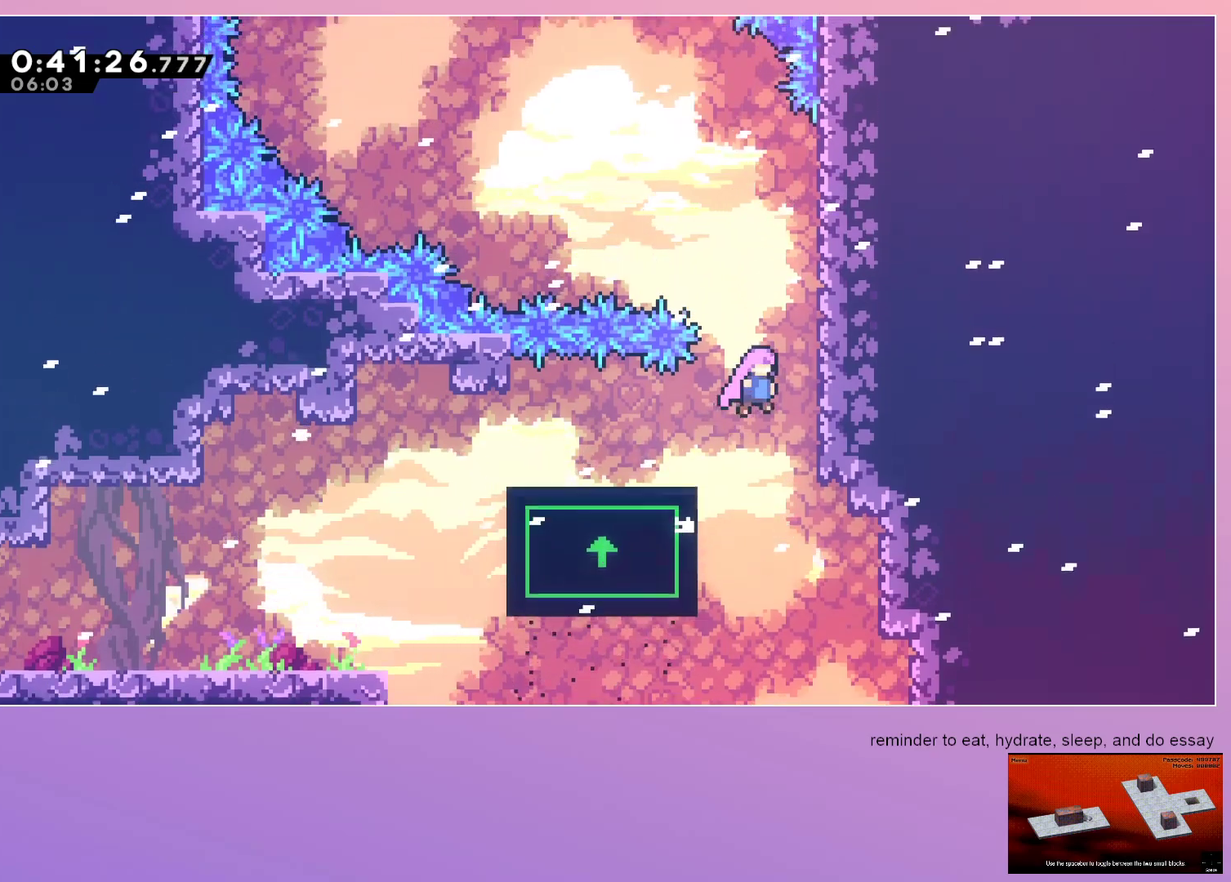
{"keys": ["jump", "left"], "events": [[350, "grab", "up"], [350, "left", "down"], [350, "right", "up"]]}
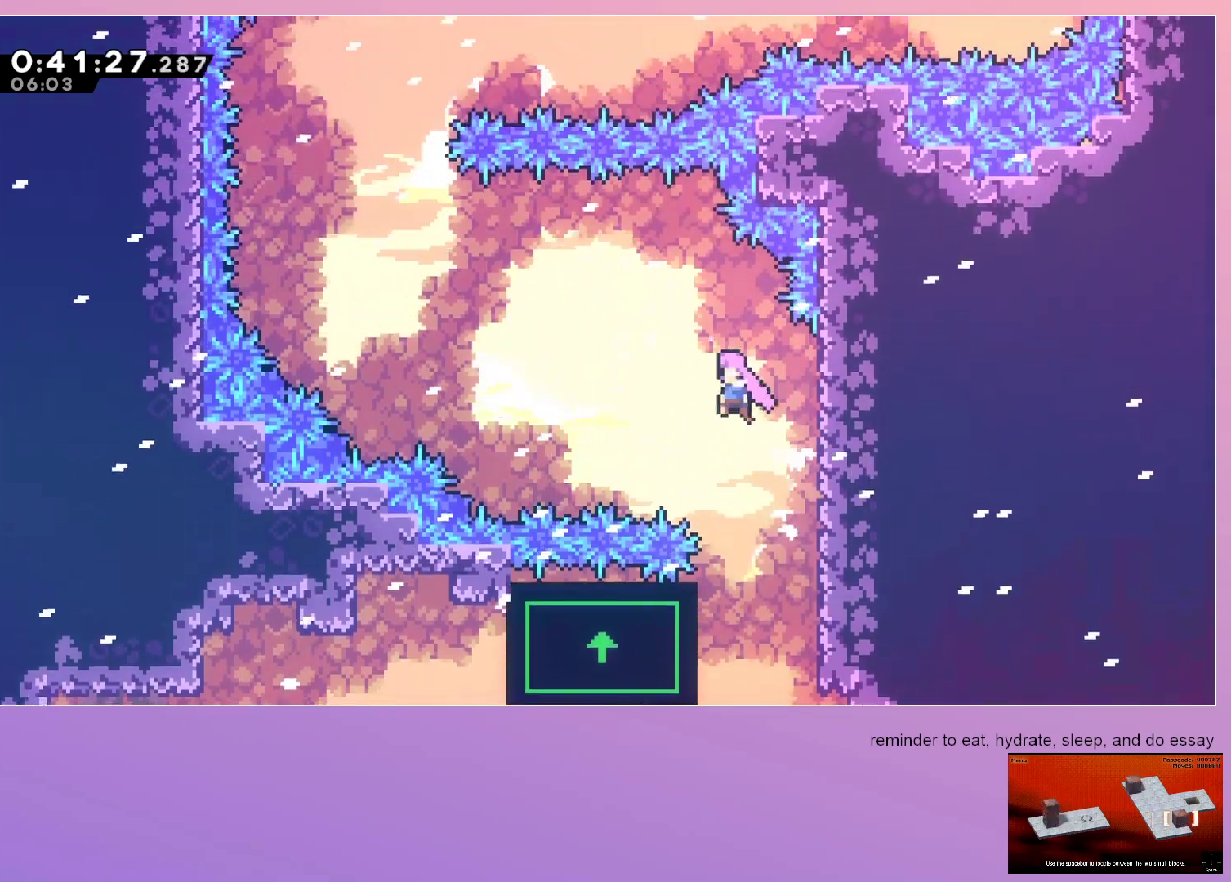
{"keys": ["left"], "events": [[150, "jump", "up"]]}